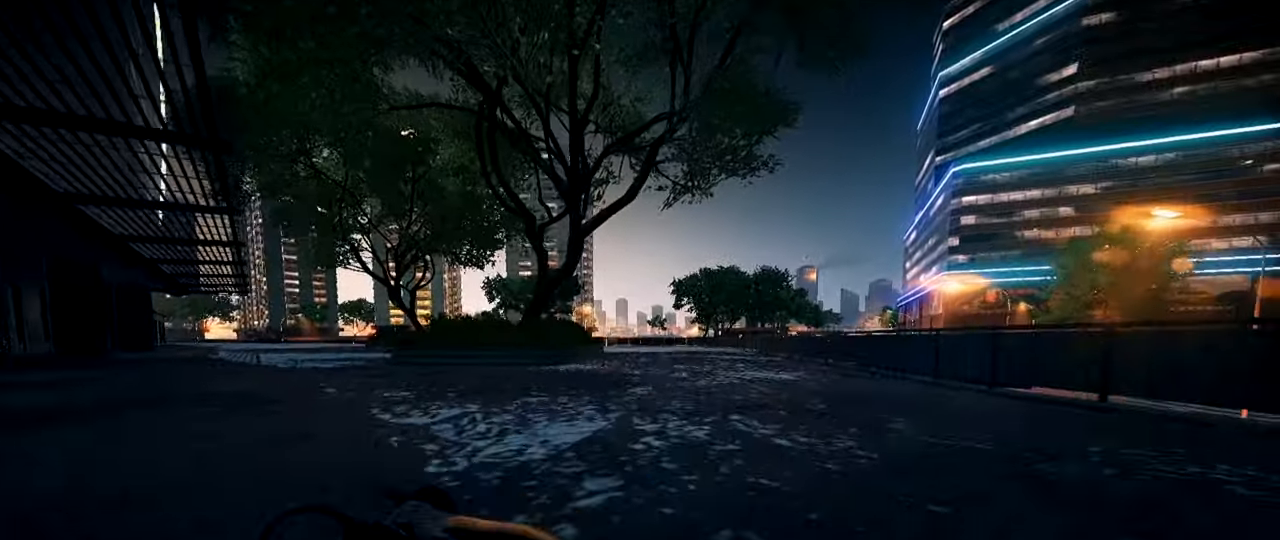
Gameplay with keyboard and mouse; each line is a JSON object with the keys and mouse buttons held at the frame after it. "events" lists presses ("down") and releases ("up") of "1", "2", "3", "4", "5", "a", "alt", "c", "caps_lock", "ctrl", "d", "e", "f", "g", "q", "r", "s", "shift", "space", "t", "tab", "v", "w", "x", "z", "mouse_left", "mouse_wheel" and "mouse_right" between this image and that frame as [ms after this image, input, new state], when the widget could be followed in between. "mouse_left", "mouse_wheel", "mouse_right" = the "left", "wheel", "right" buttons of the "mouse" list. No other keys are recorded. "wheel" means that the mouse wheel is clicked or scrolled. Not read: mouse_move.
{"keys": [], "mouse": [], "events": []}
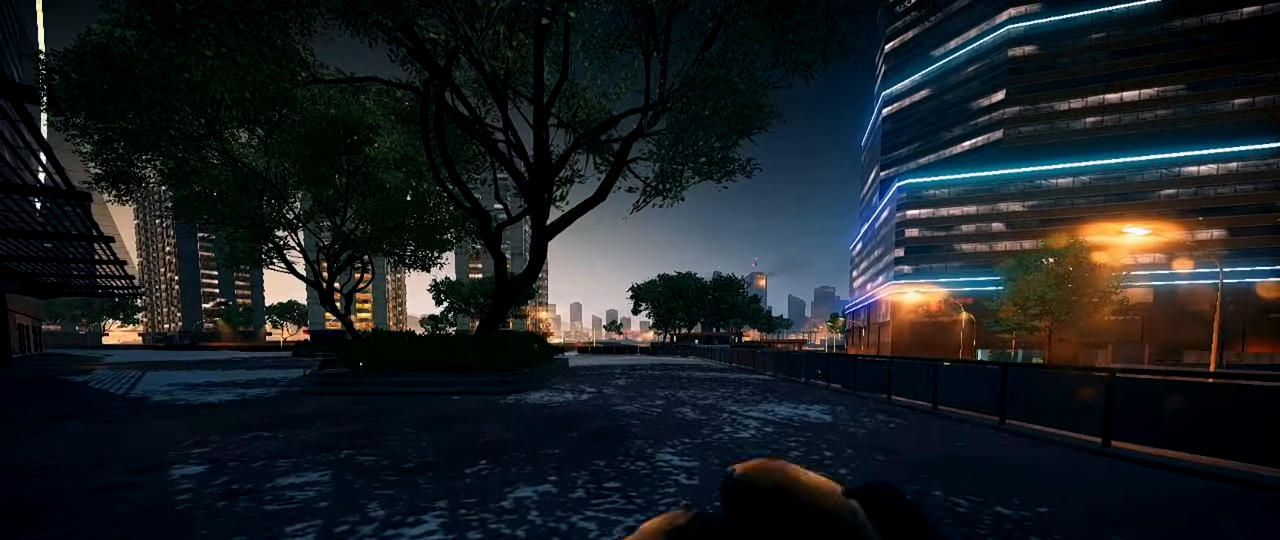
{"keys": [], "mouse": [], "events": []}
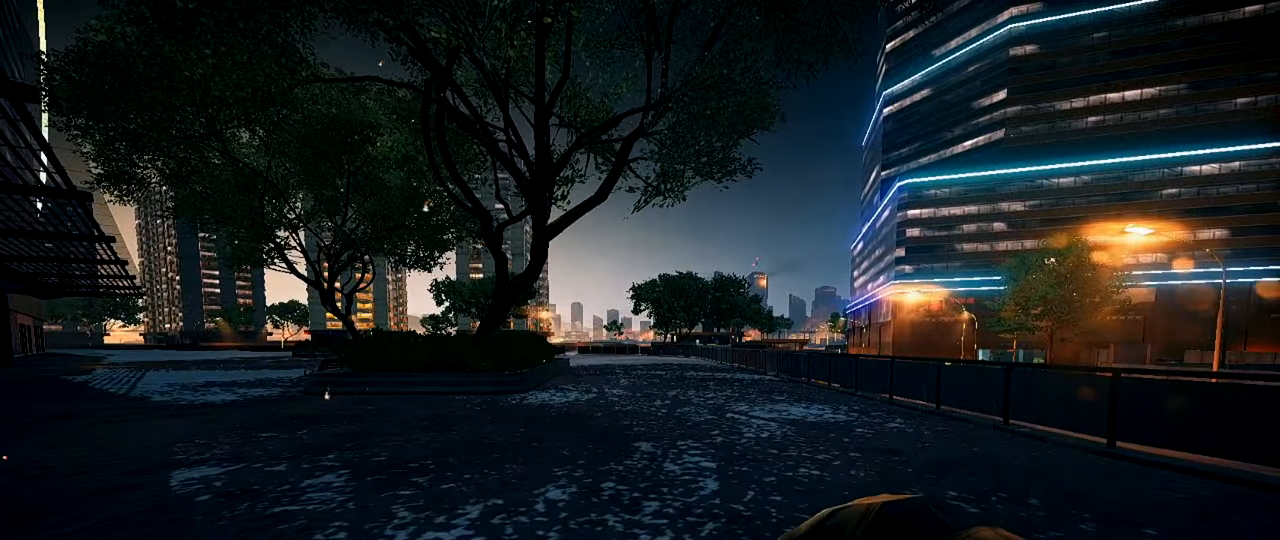
{"keys": [], "mouse": [], "events": []}
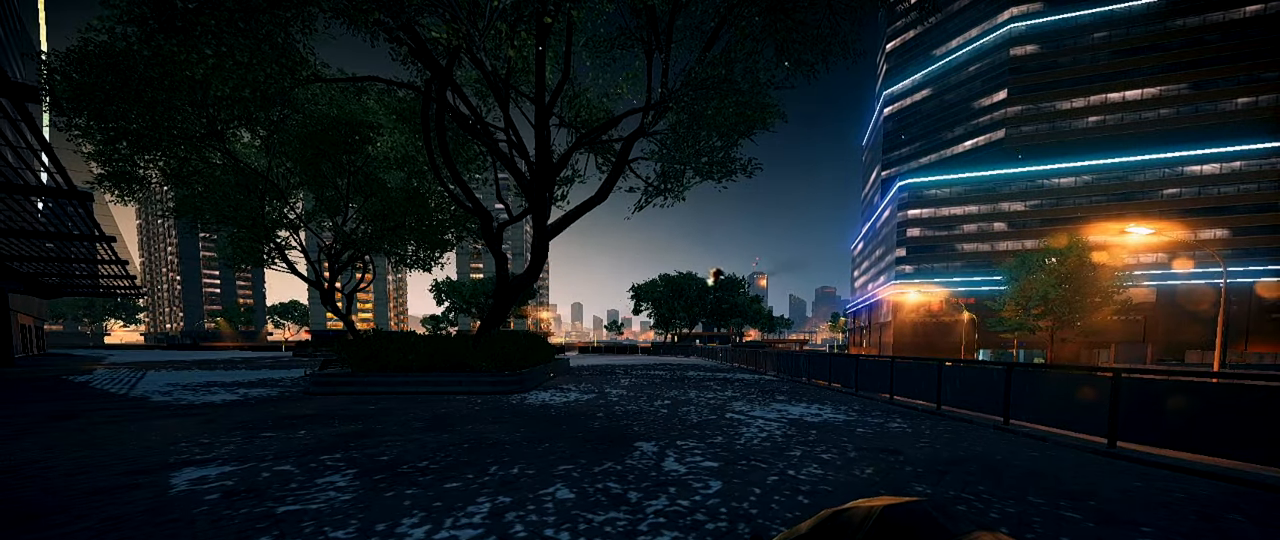
{"keys": [], "mouse": [], "events": []}
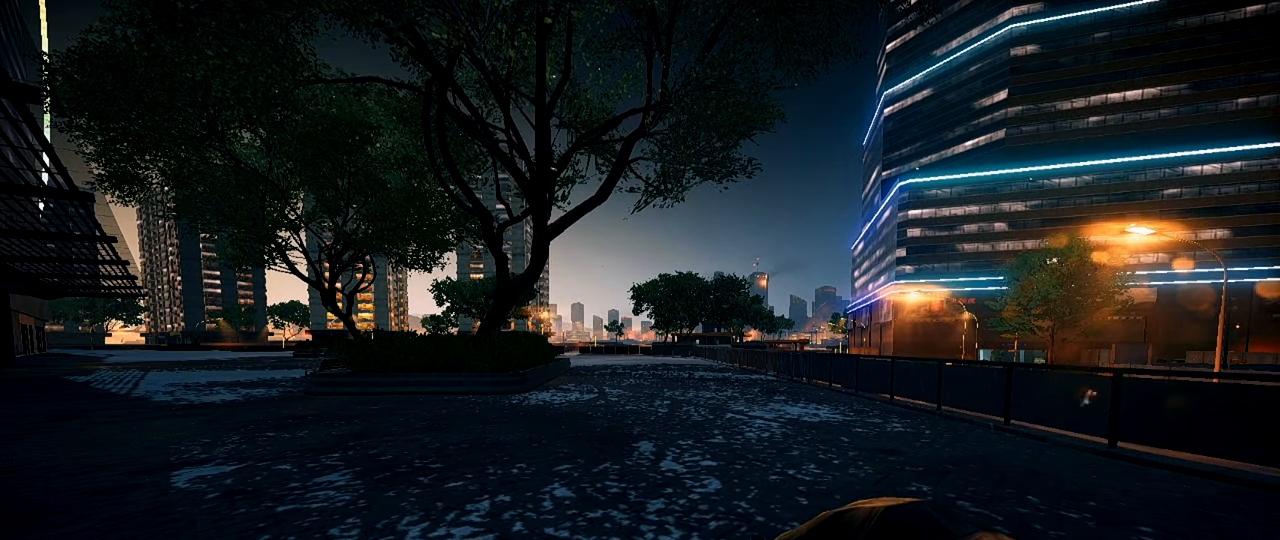
{"keys": [], "mouse": [], "events": []}
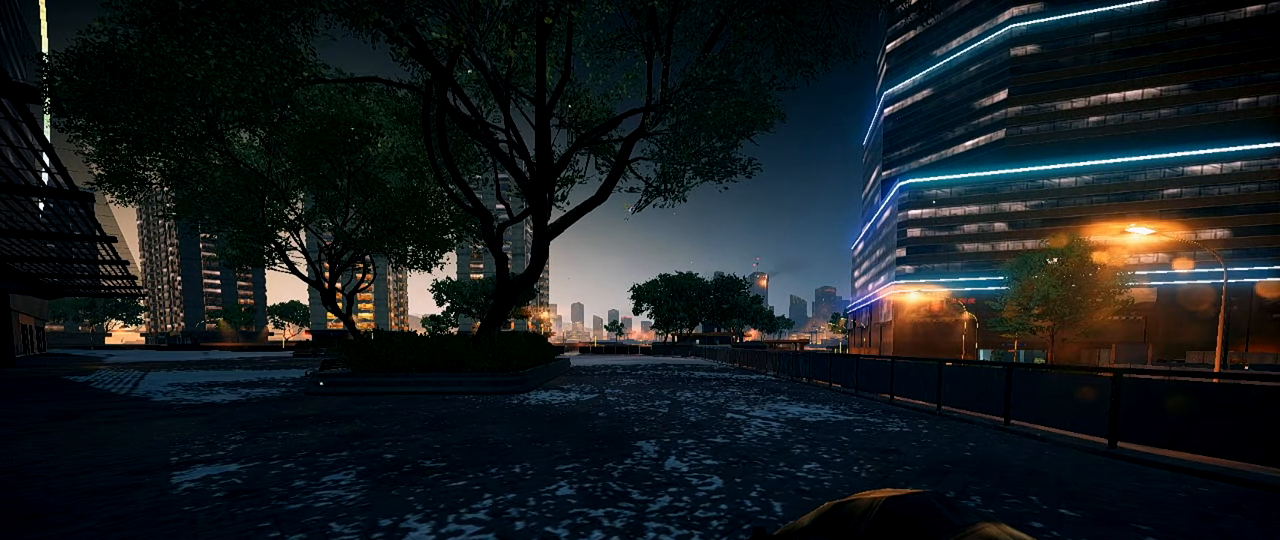
{"keys": [], "mouse": [], "events": []}
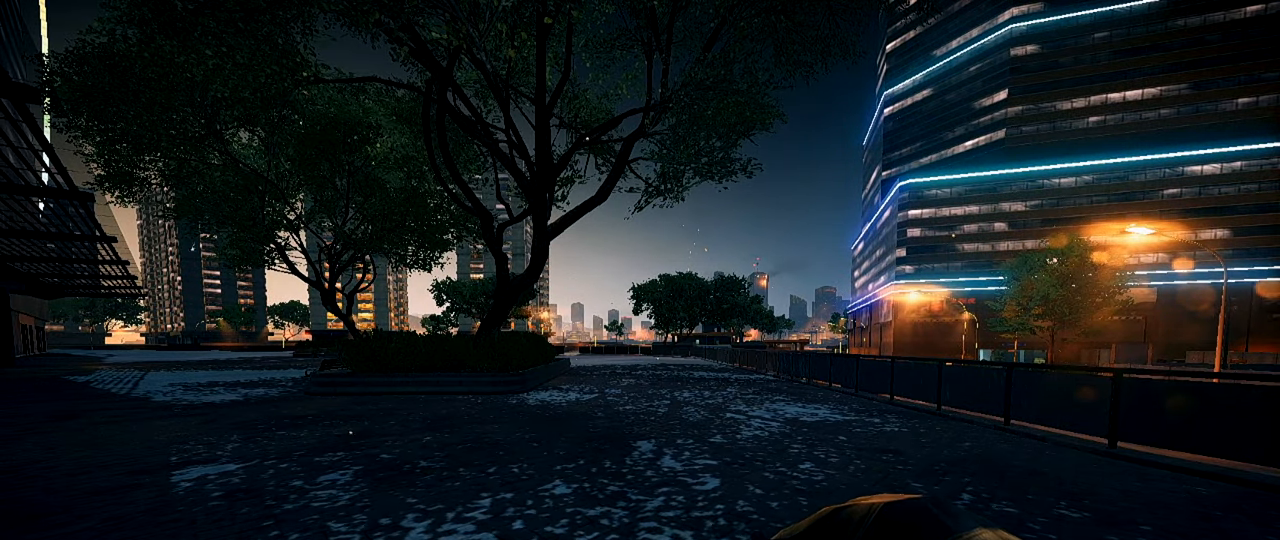
{"keys": [], "mouse": [], "events": []}
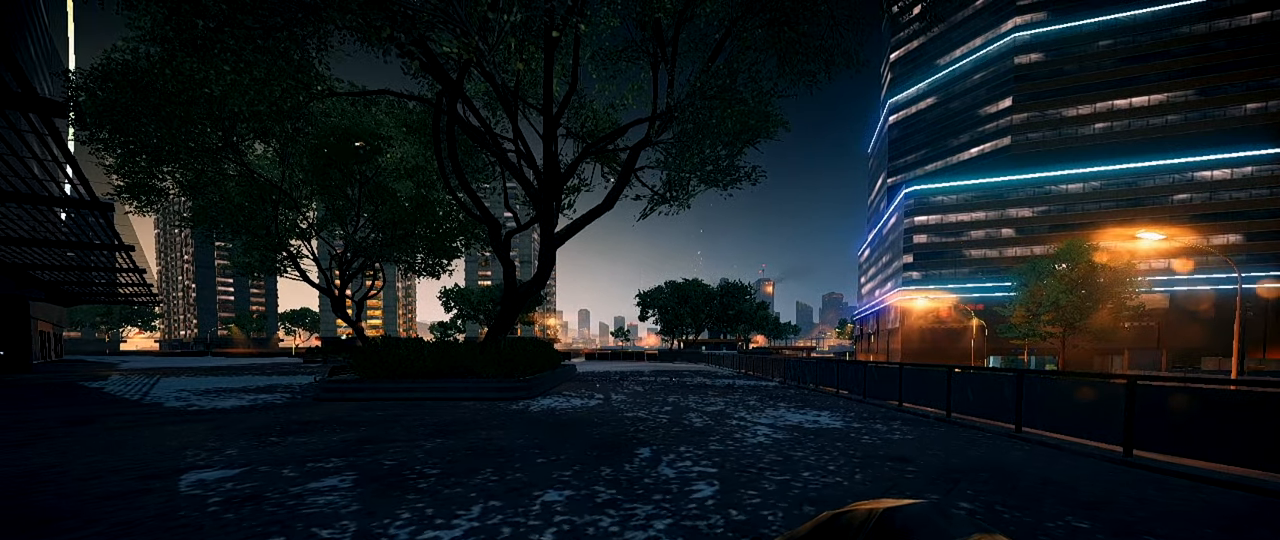
{"keys": [], "mouse": [], "events": []}
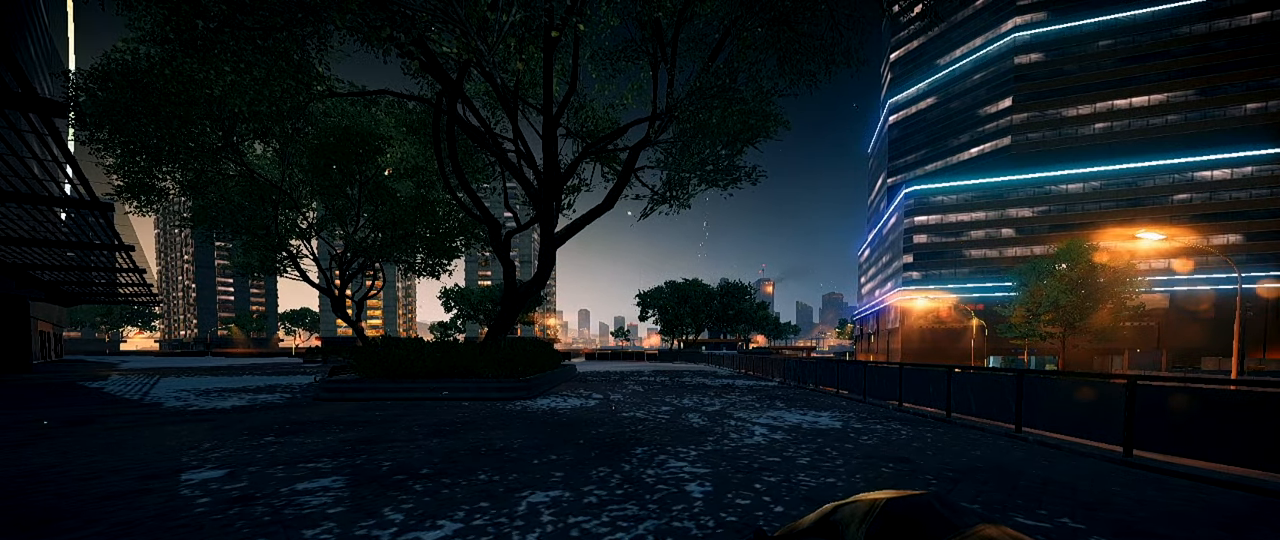
{"keys": [], "mouse": [], "events": []}
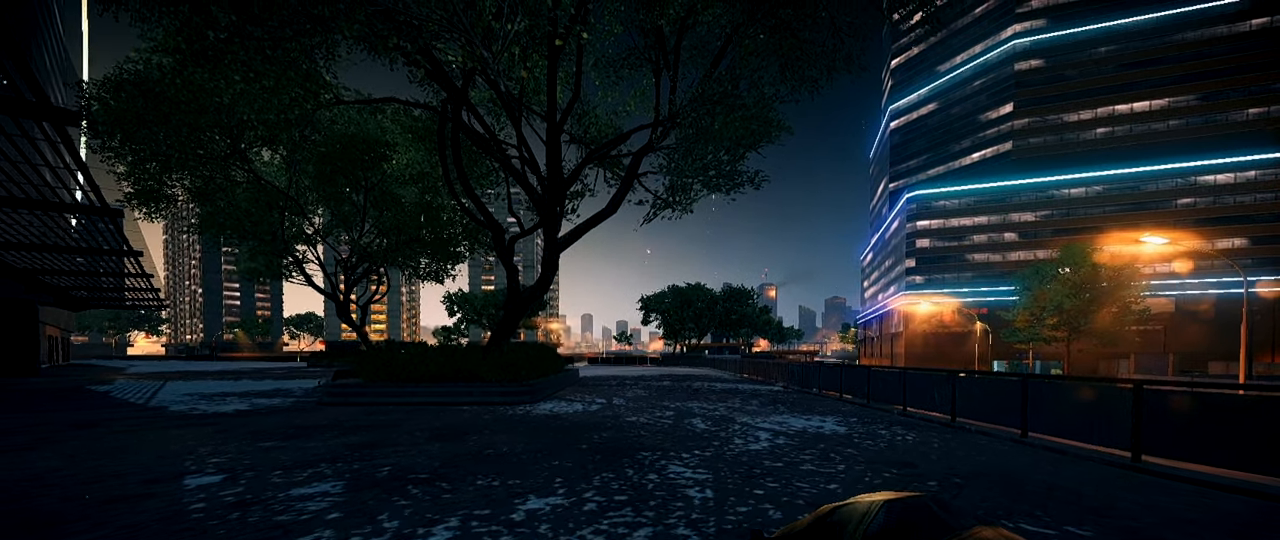
{"keys": ["shift", "w"], "mouse": [], "events": [[84, "d", "down"], [134, "w", "down"], [284, "shift", "down"], [367, "d", "up"]]}
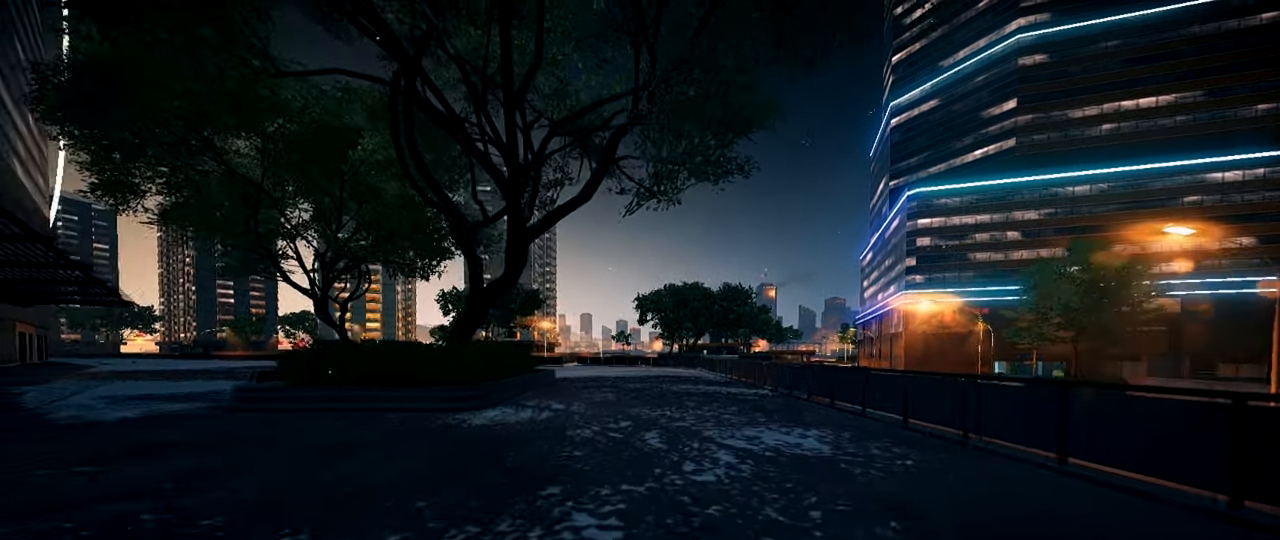
{"keys": ["shift", "w"], "mouse": [], "events": []}
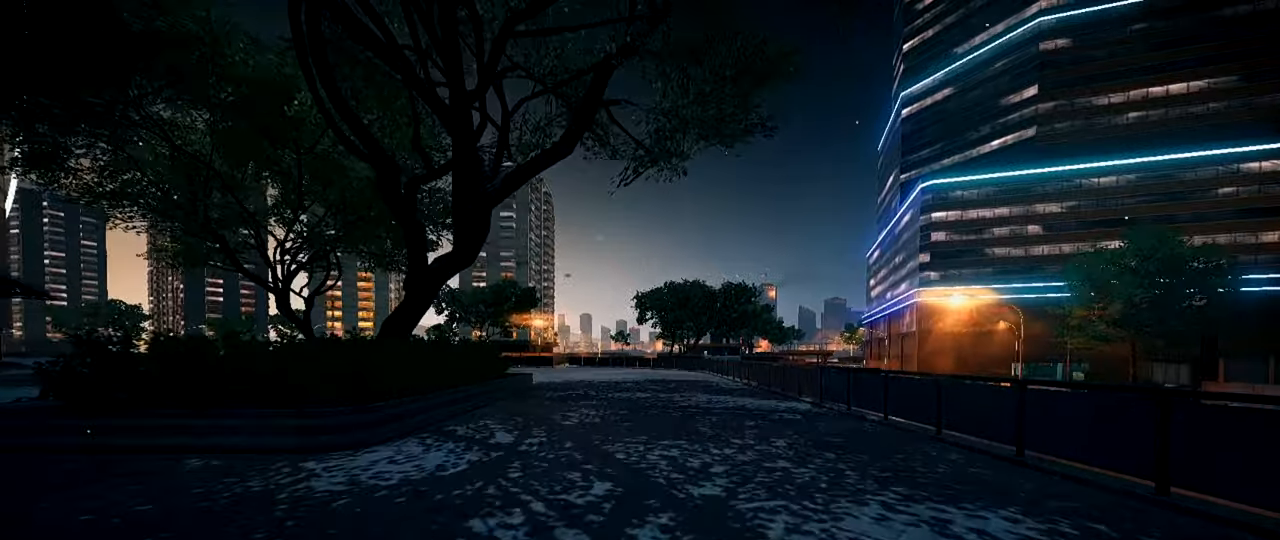
{"keys": ["1", "shift", "space", "w"], "mouse": [], "events": [[451, "1", "down"], [501, "space", "down"]]}
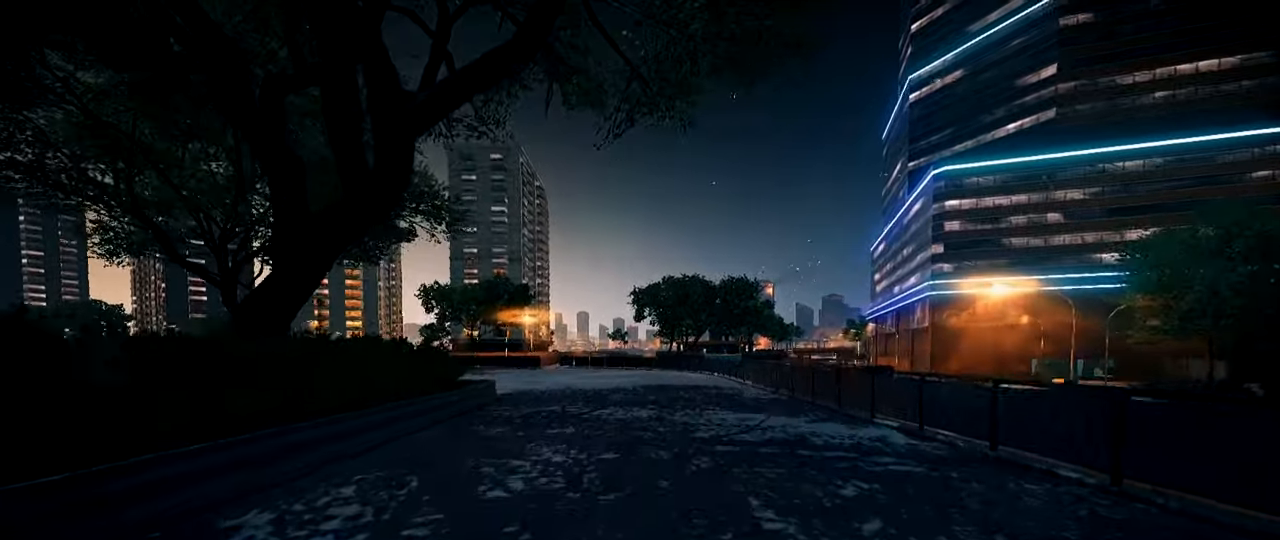
{"keys": [], "mouse": [], "events": [[83, "1", "up"], [133, "shift", "up"], [133, "space", "up"], [133, "w", "up"]]}
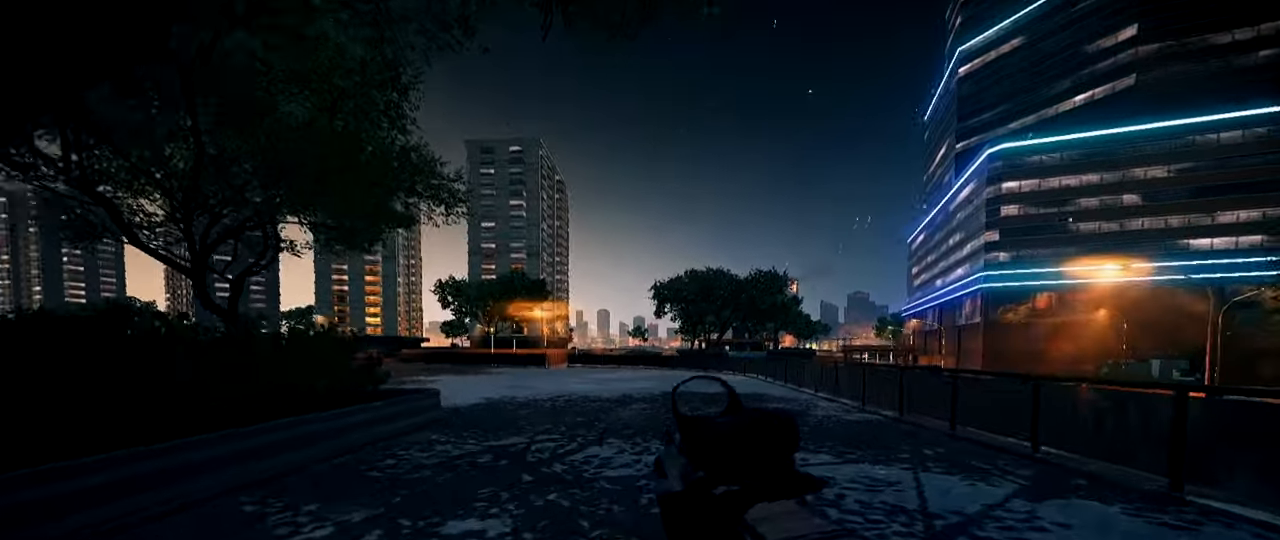
{"keys": [], "mouse": [], "events": []}
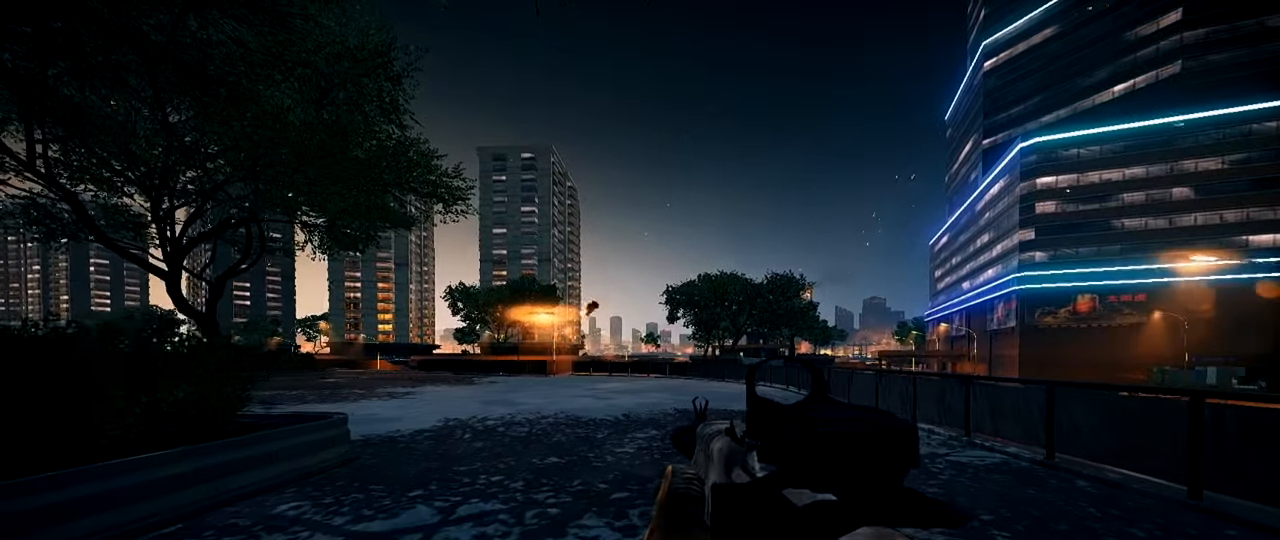
{"keys": [], "mouse": [], "events": [[167, "mouse_right", "down"], [300, "mouse_right", "up"]]}
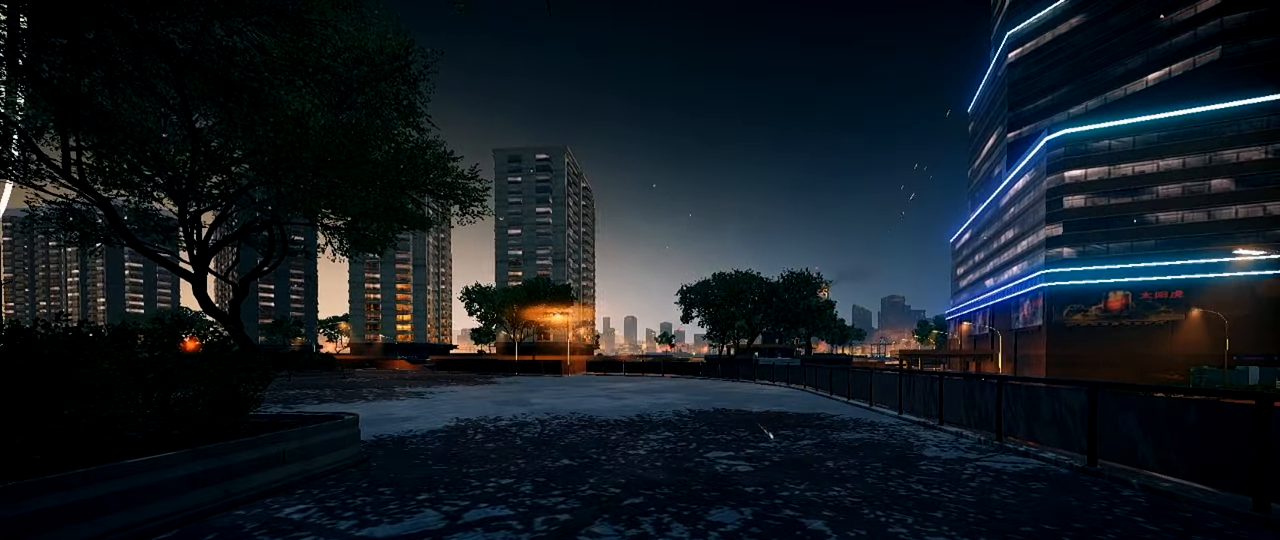
{"keys": [], "mouse": [], "events": []}